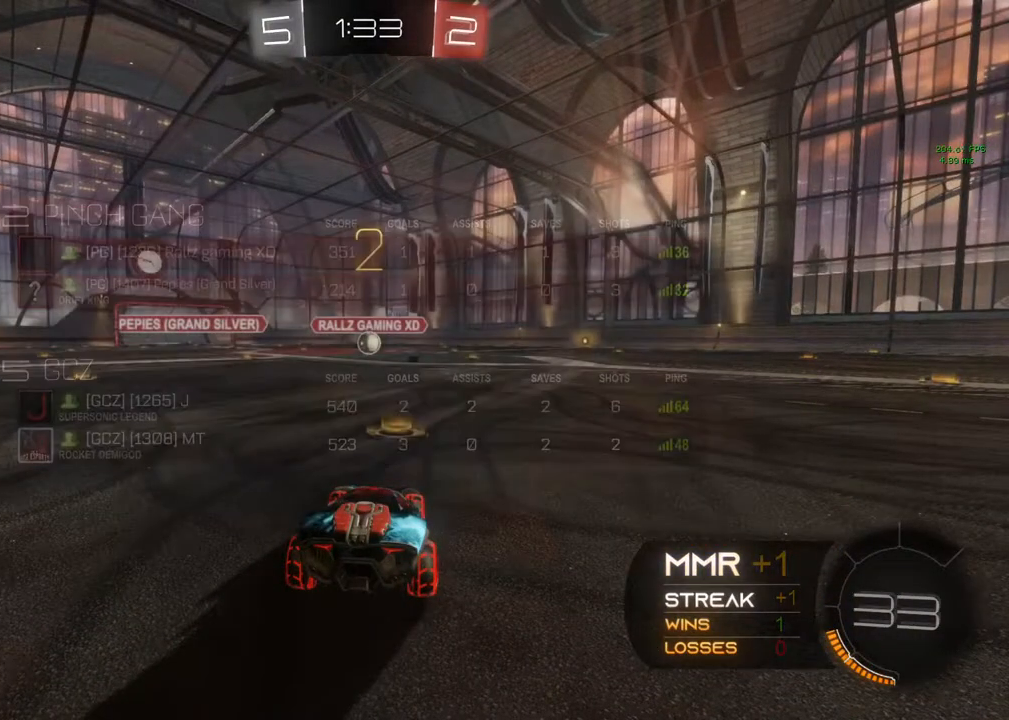
Gameplay with a controller (Xbox layout); each line is a JSON object with the inputs held at the frame after it. "events" lists button and stick changes between this image and that frame as [ms after this image, input, new state], when the widget could be followed in between. Not read: R3 SELECT.
{"buttons": ["B", "R2"], "left_stick": "center", "right_stick": "center", "events": []}
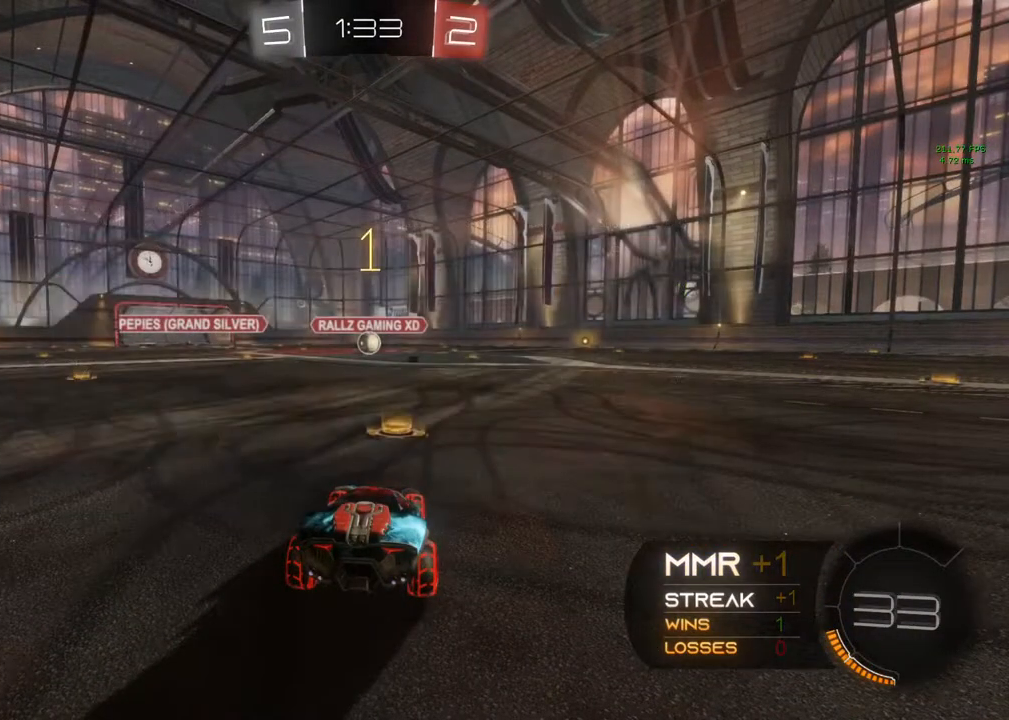
{"buttons": ["B", "R2"], "left_stick": "center", "right_stick": "center", "events": []}
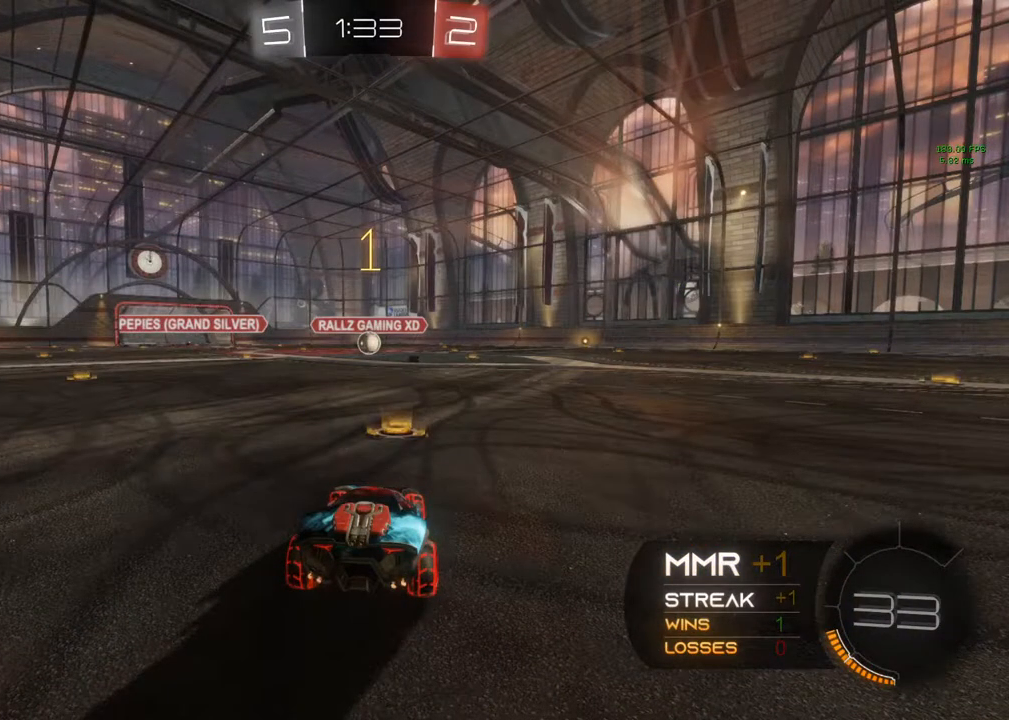
{"buttons": ["B", "R2"], "left_stick": "center", "right_stick": "center", "events": [[100, "left_stick", "left"], [150, "left_stick", "center"]]}
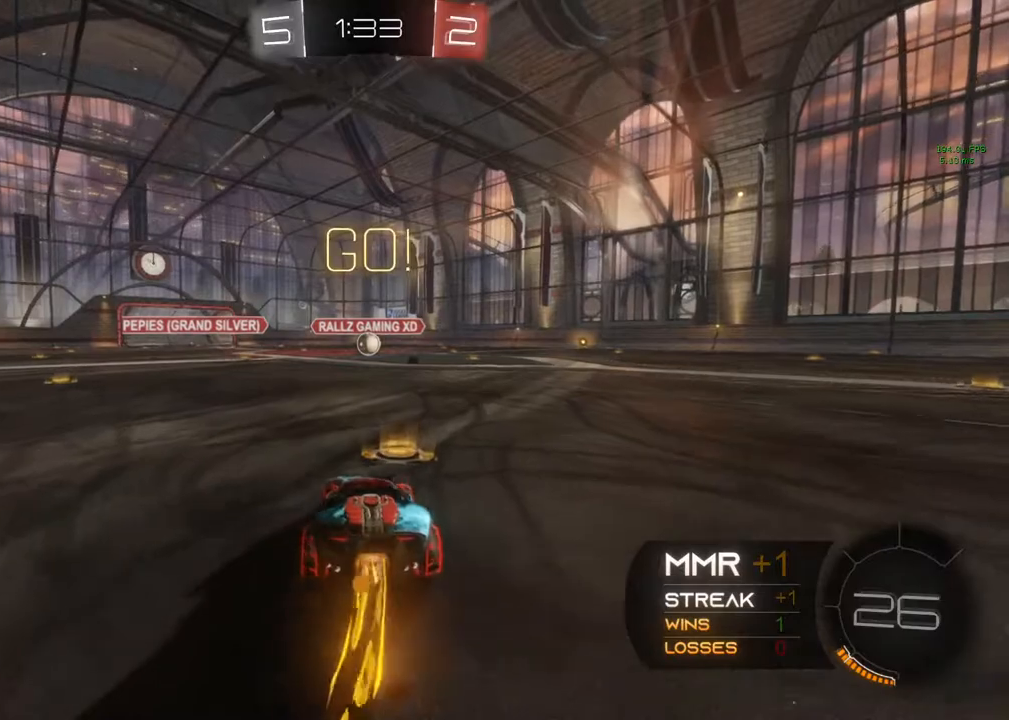
{"buttons": ["B", "R2"], "left_stick": "center", "right_stick": "center", "events": [[50, "left_stick", "left"], [83, "A", "down"], [150, "A", "up"], [150, "left_stick", "up-right"], [250, "A", "down"], [333, "left_stick", "right"], [350, "A", "up"], [500, "left_stick", "center"]]}
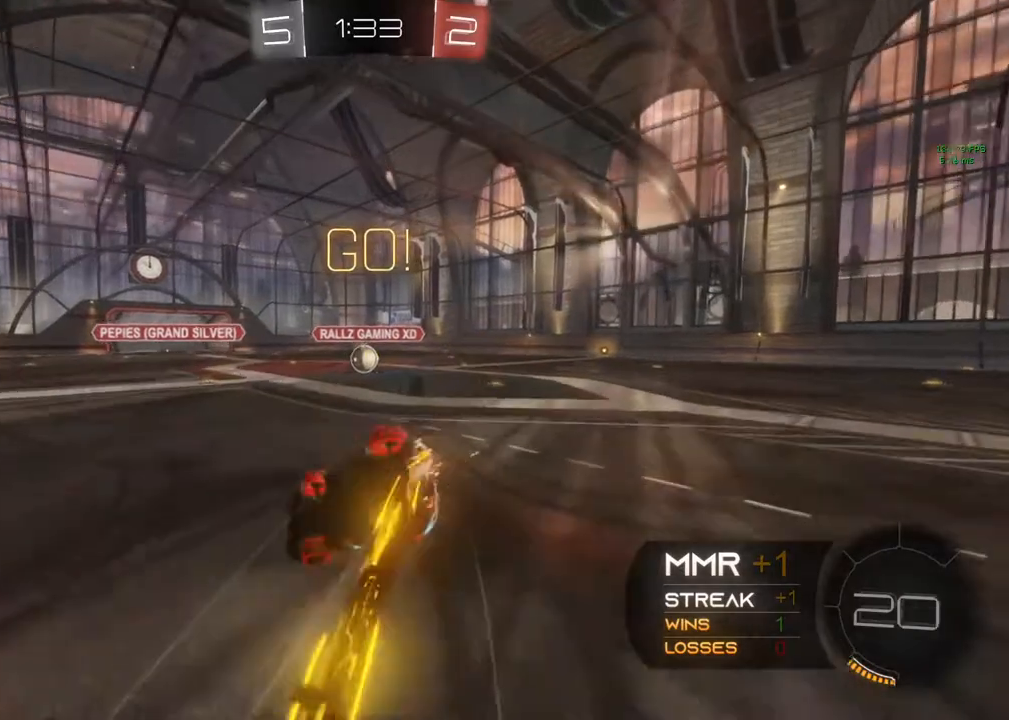
{"buttons": ["B", "R2"], "left_stick": "right", "right_stick": "center", "events": [[367, "left_stick", "right"]]}
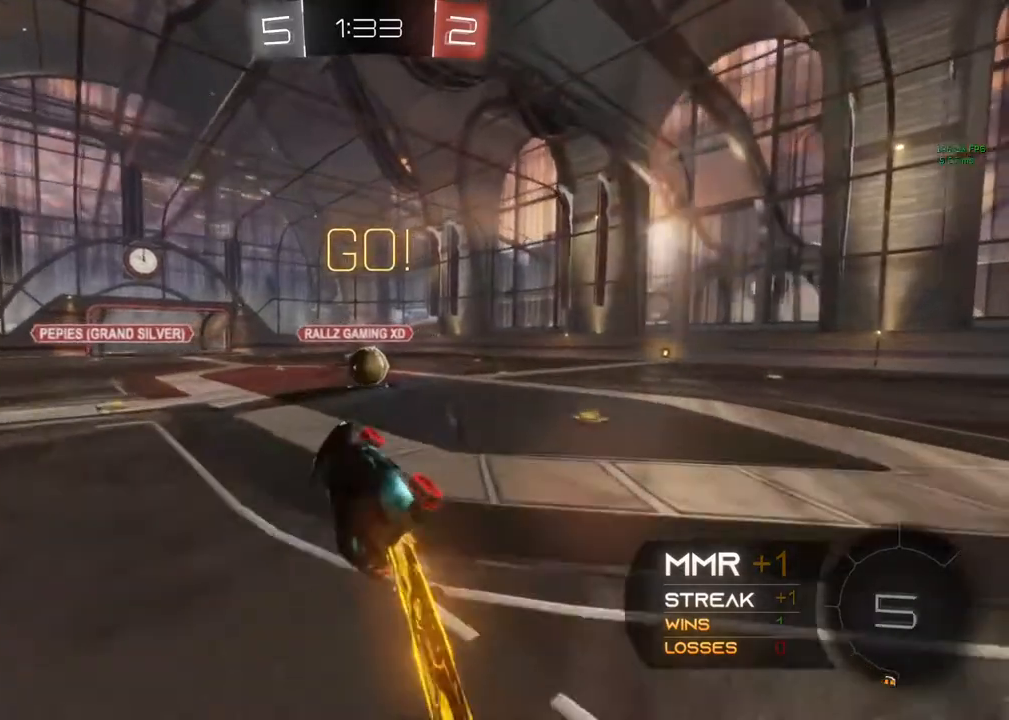
{"buttons": ["A", "R2"], "left_stick": "up-left", "right_stick": "center", "events": [[83, "left_stick", "center"], [183, "left_stick", "right"], [200, "B", "up"], [483, "A", "down"], [483, "left_stick", "up-left"]]}
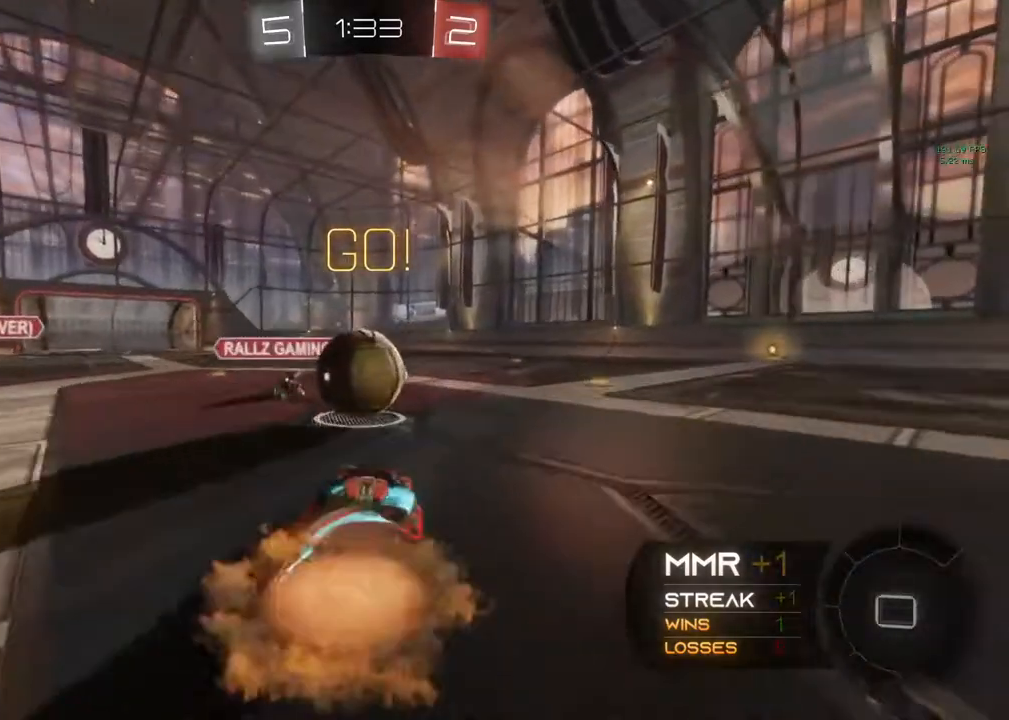
{"buttons": ["L1", "R2"], "left_stick": "up", "right_stick": "center", "events": [[100, "A", "up"], [133, "A", "down"], [200, "left_stick", "up"], [267, "A", "up"], [467, "L1", "down"]]}
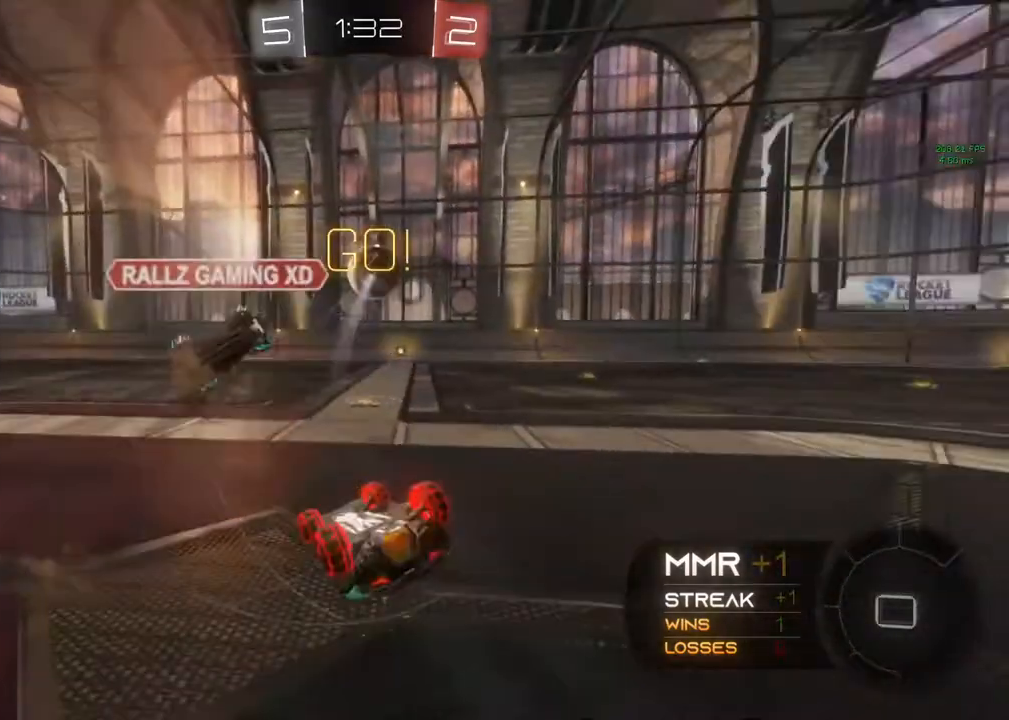
{"buttons": ["R2"], "left_stick": "center", "right_stick": "center", "events": [[233, "L1", "up"], [233, "left_stick", "right"], [283, "left_stick", "center"]]}
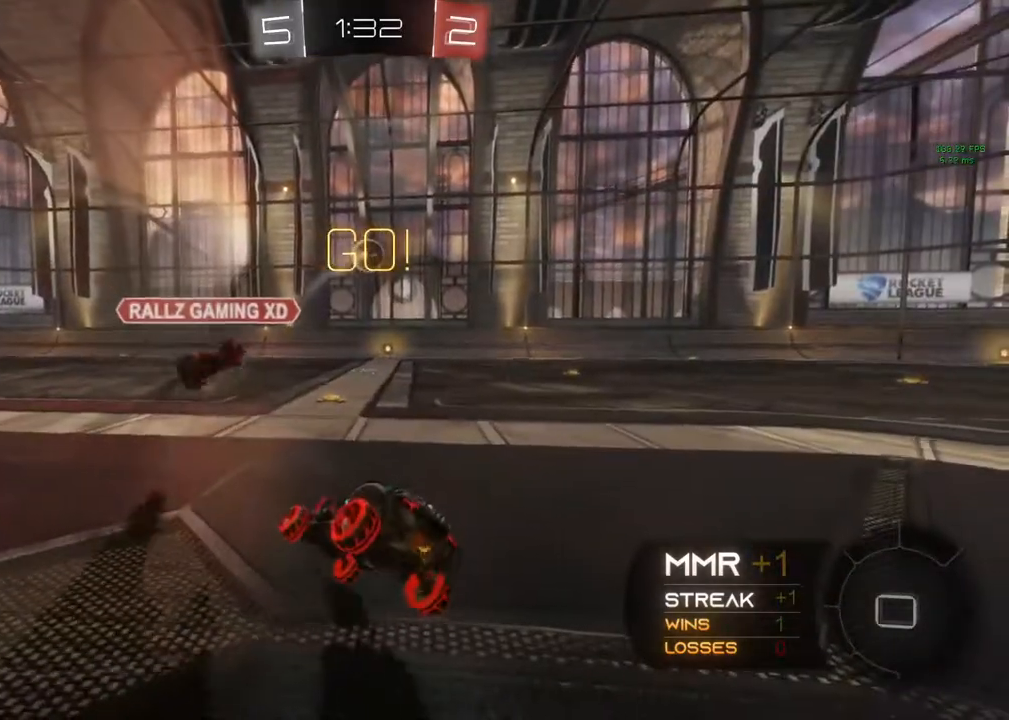
{"buttons": ["B", "R2"], "left_stick": "center", "right_stick": "center", "events": [[267, "B", "down"], [267, "left_stick", "up-right"], [483, "left_stick", "center"]]}
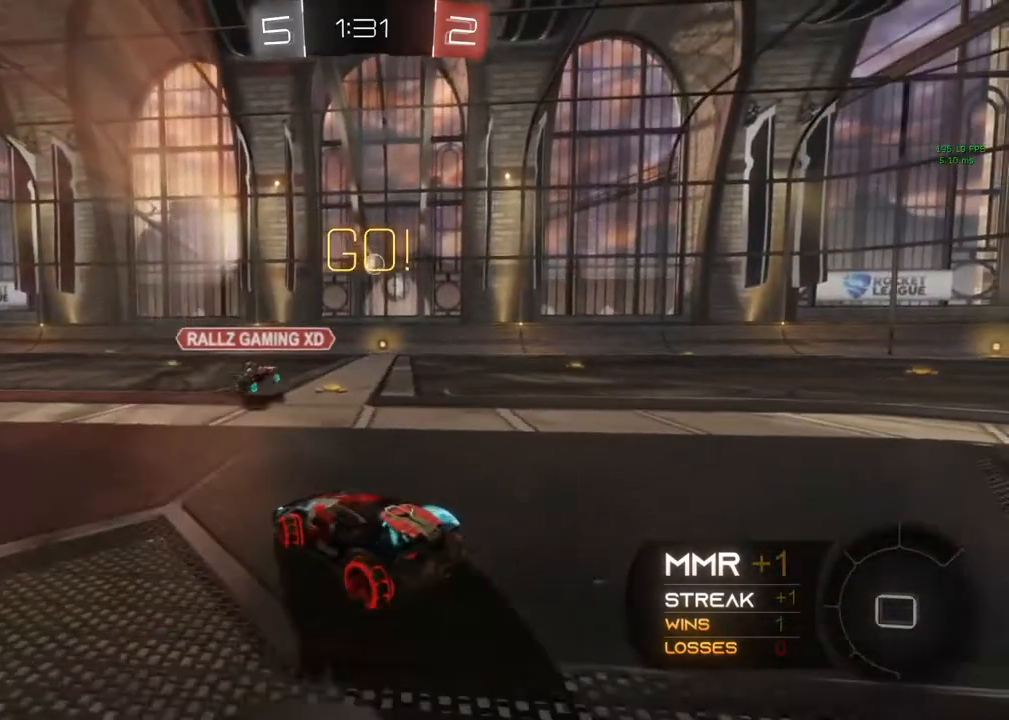
{"buttons": ["B", "R2"], "left_stick": "center", "right_stick": "center", "events": [[83, "left_stick", "right"], [467, "left_stick", "center"]]}
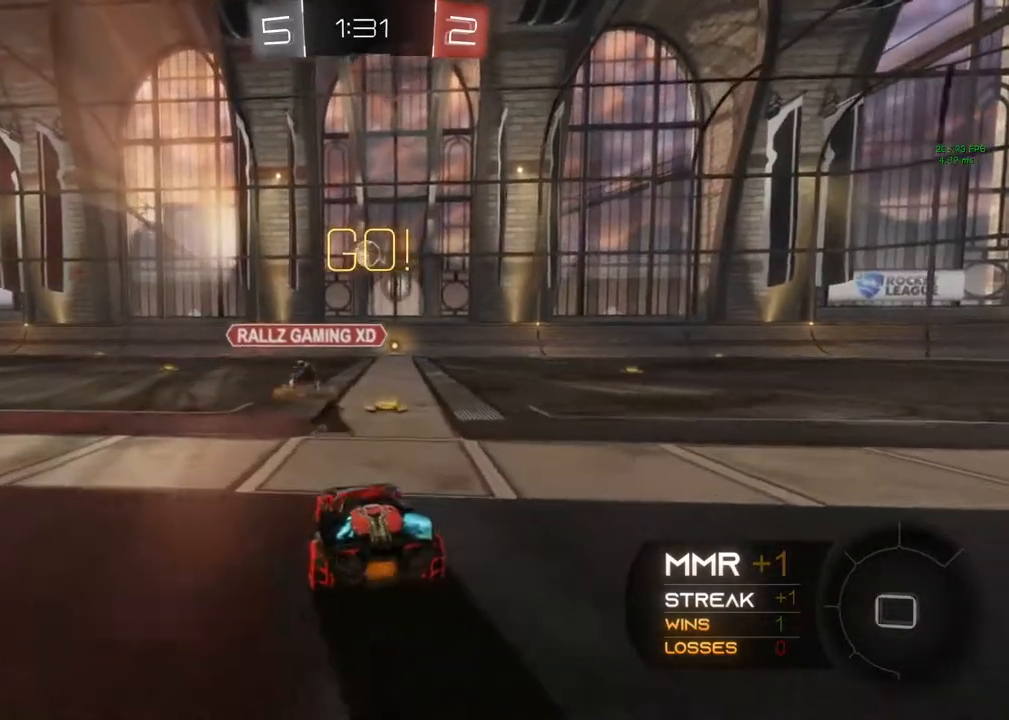
{"buttons": ["B"], "left_stick": "right", "right_stick": "center", "events": [[400, "left_stick", "right"], [417, "R2", "up"]]}
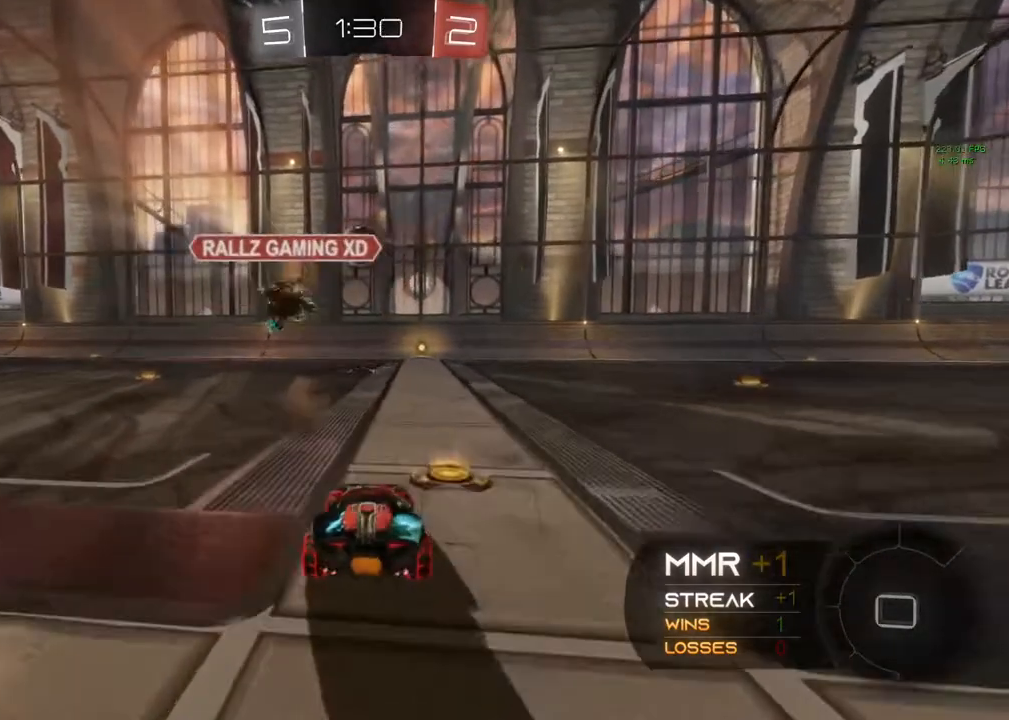
{"buttons": ["A", "R2"], "left_stick": "up-left", "right_stick": "center", "events": [[33, "B", "up"], [33, "R2", "down"], [33, "left_stick", "center"], [150, "left_stick", "left"], [417, "A", "down"], [483, "left_stick", "up-left"]]}
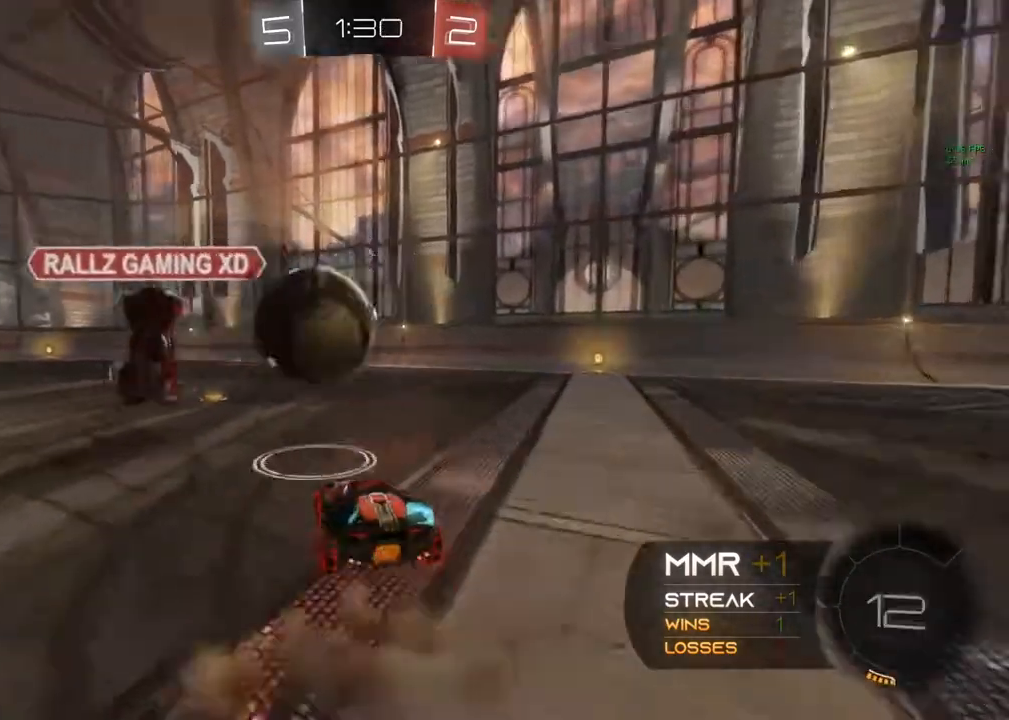
{"buttons": ["R2"], "left_stick": "up-left", "right_stick": "center", "events": [[350, "A", "up"]]}
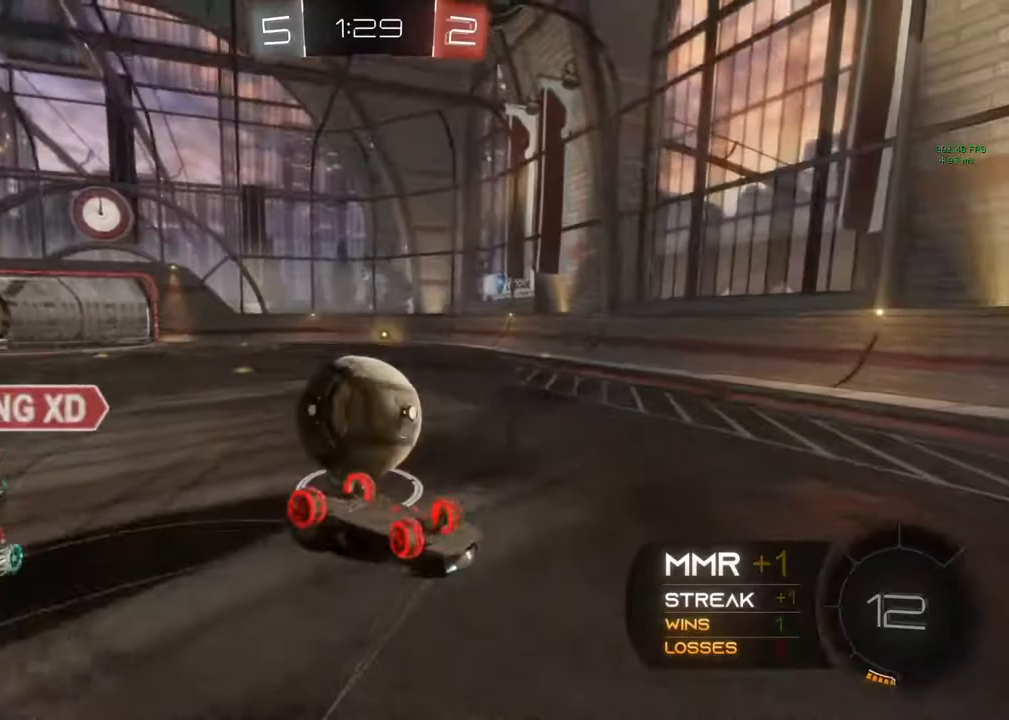
{"buttons": ["R2"], "left_stick": "center", "right_stick": "center", "events": [[100, "Y", "down"], [233, "left_stick", "center"], [250, "Y", "up"]]}
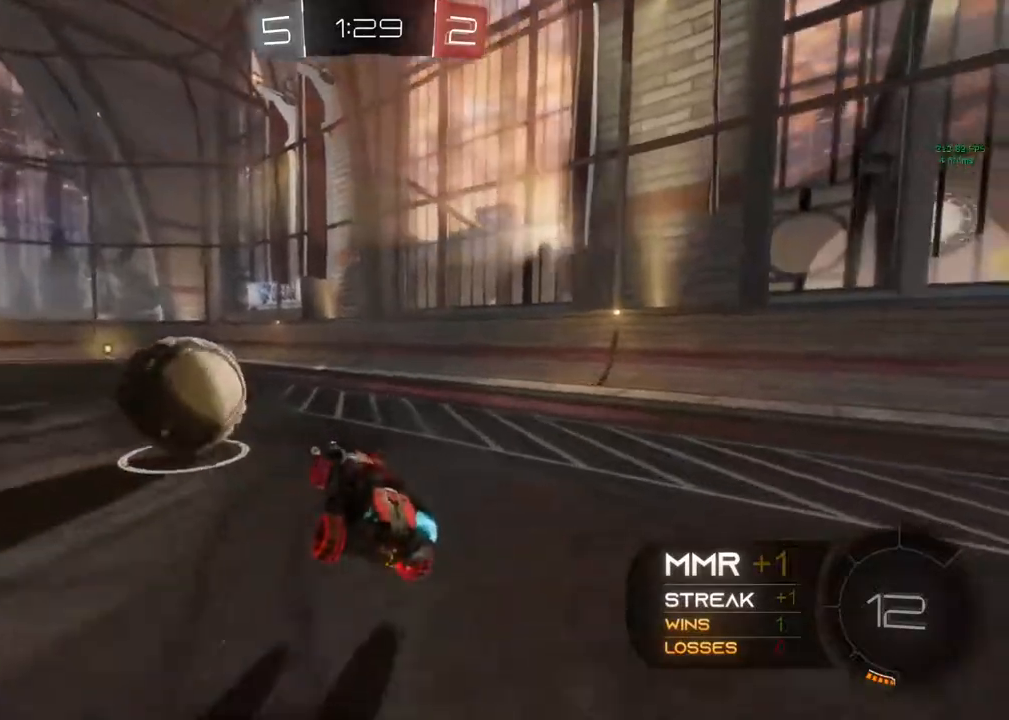
{"buttons": ["B", "R2"], "left_stick": "center", "right_stick": "center", "events": [[183, "B", "down"], [317, "left_stick", "right"], [483, "left_stick", "center"]]}
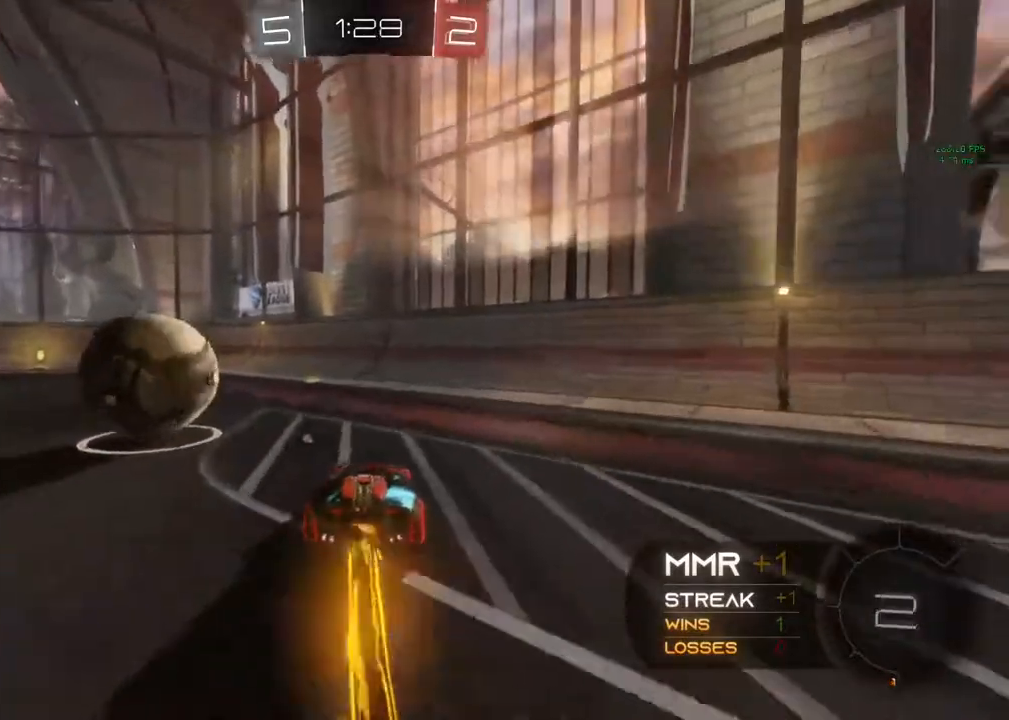
{"buttons": [], "left_stick": "left", "right_stick": "center"}
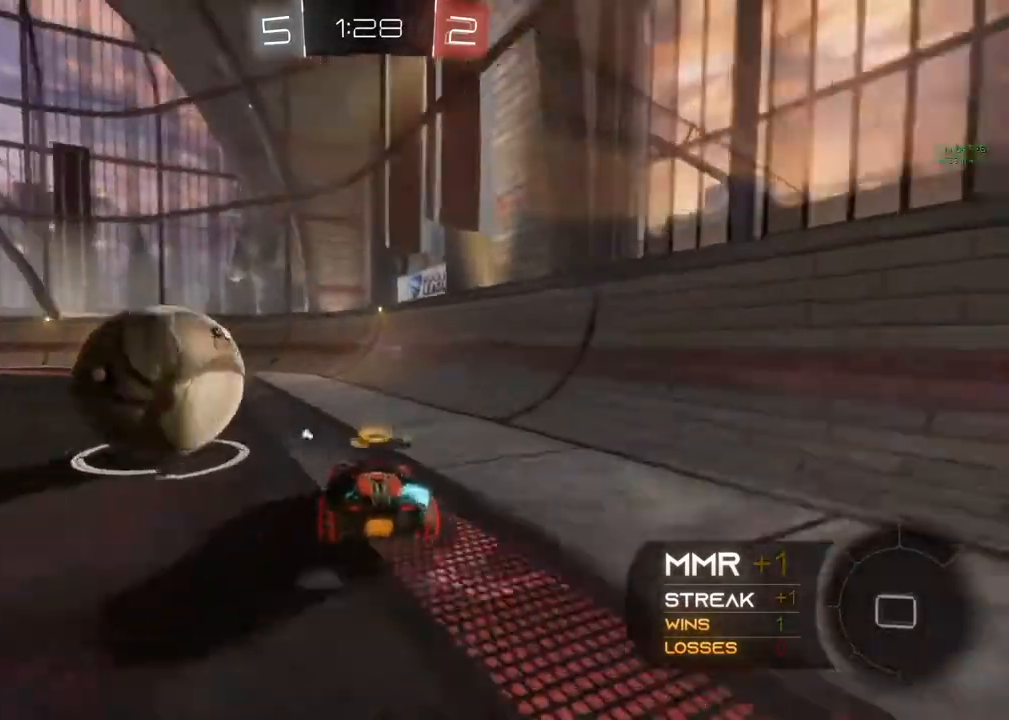
{"buttons": ["B", "R2"], "left_stick": "left", "right_stick": "center", "events": [[183, "R2", "down"], [183, "left_stick", "center"], [350, "B", "down"], [500, "left_stick", "left"]]}
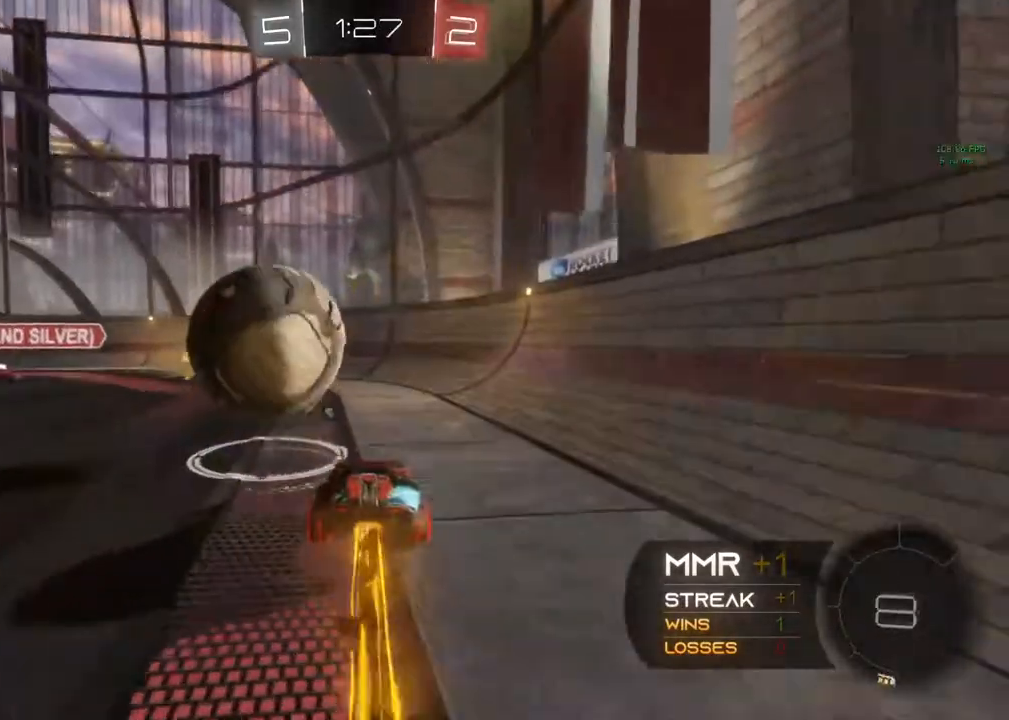
{"buttons": ["R2"], "left_stick": "up", "right_stick": "center", "events": [[67, "left_stick", "center"], [183, "left_stick", "up-left"], [217, "B", "up"], [233, "A", "down"], [283, "A", "up"], [367, "A", "down"], [417, "left_stick", "up"], [500, "A", "up"]]}
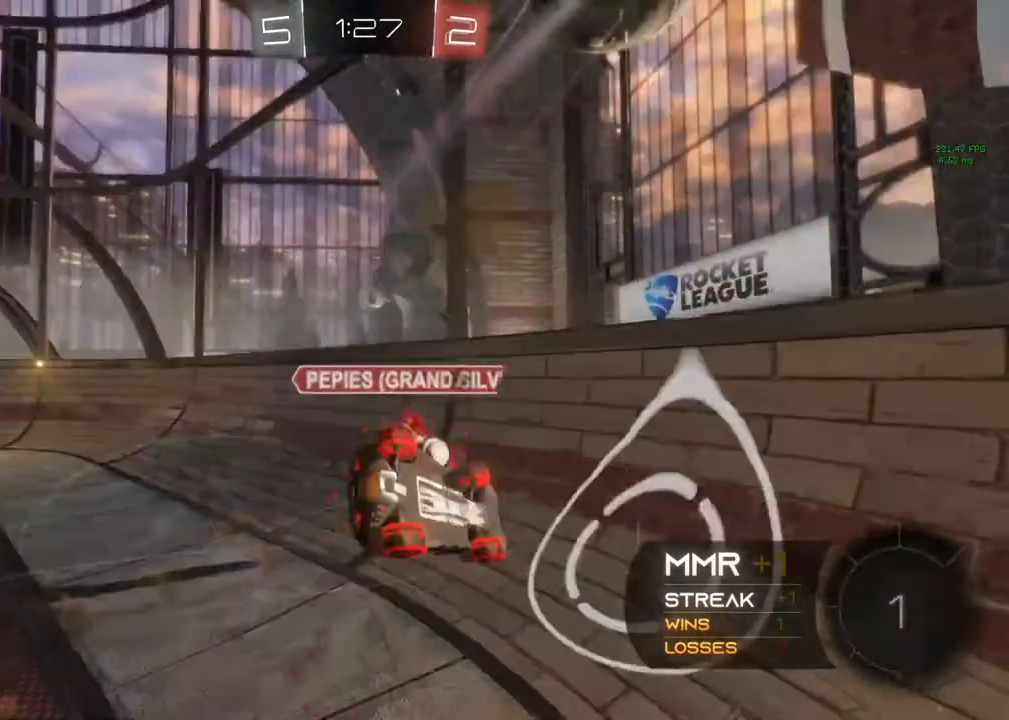
{"buttons": ["L1", "R2"], "left_stick": "up-left", "right_stick": "center", "events": [[217, "left_stick", "up-left"], [350, "L1", "down"], [350, "Y", "down"], [433, "Y", "up"]]}
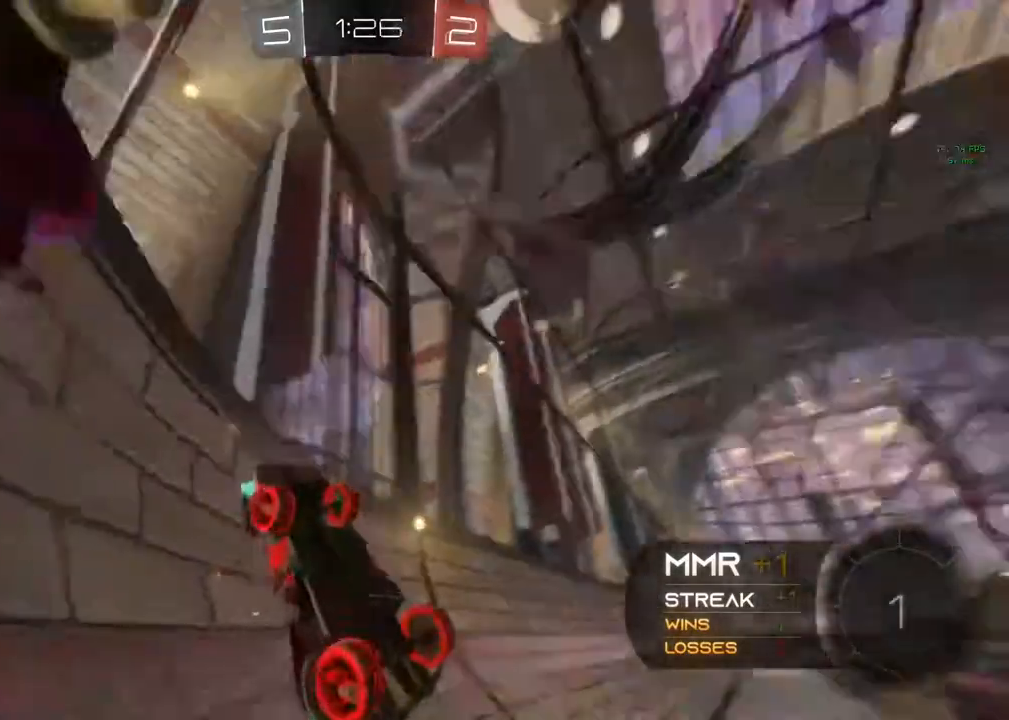
{"buttons": [], "left_stick": "right", "right_stick": "center", "events": [[67, "L1", "up"], [200, "left_stick", "center"], [267, "left_stick", "right"], [367, "R2", "up"]]}
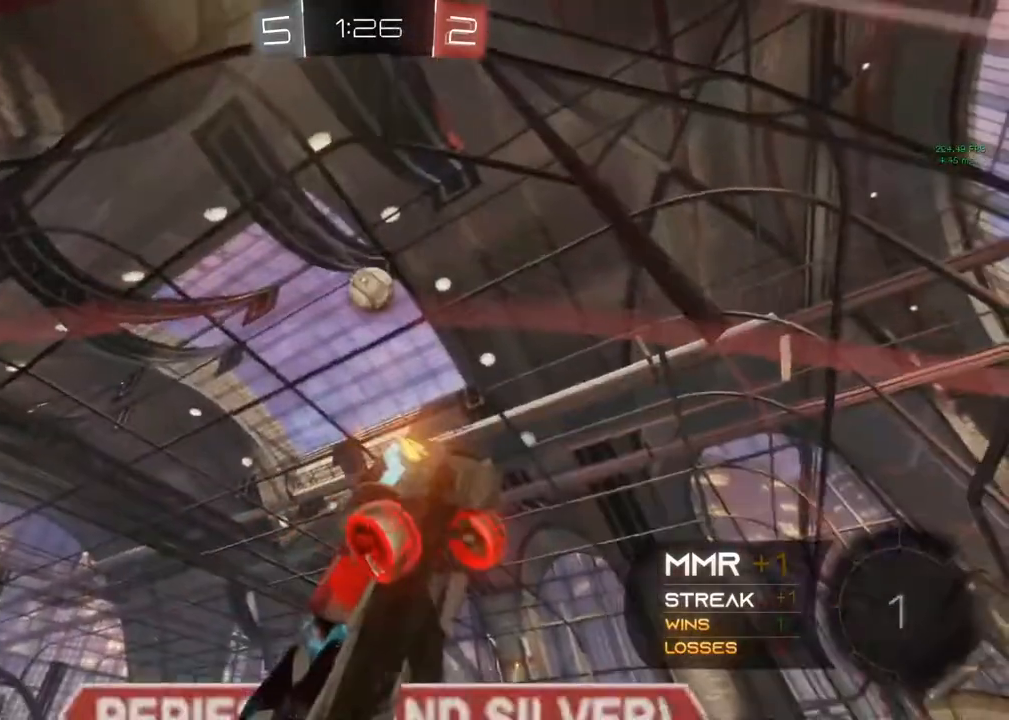
{"buttons": ["R2"], "left_stick": "right", "right_stick": "center", "events": [[17, "R2", "down"], [400, "Y", "down"], [483, "Y", "up"]]}
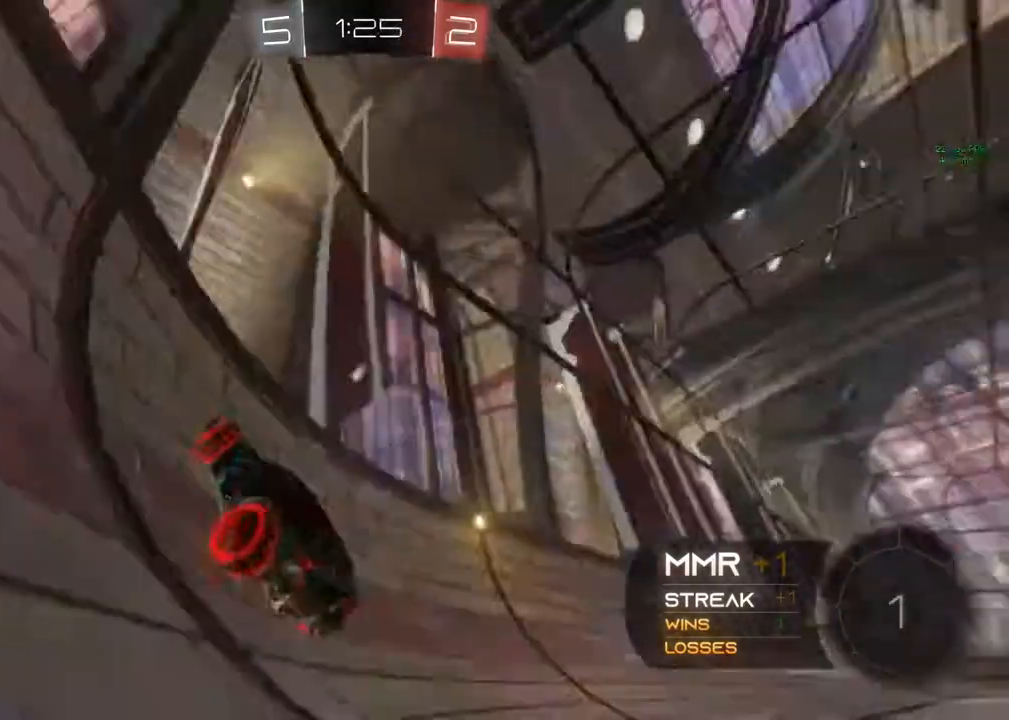
{"buttons": ["B", "R2"], "left_stick": "right", "right_stick": "center", "events": [[500, "B", "down"]]}